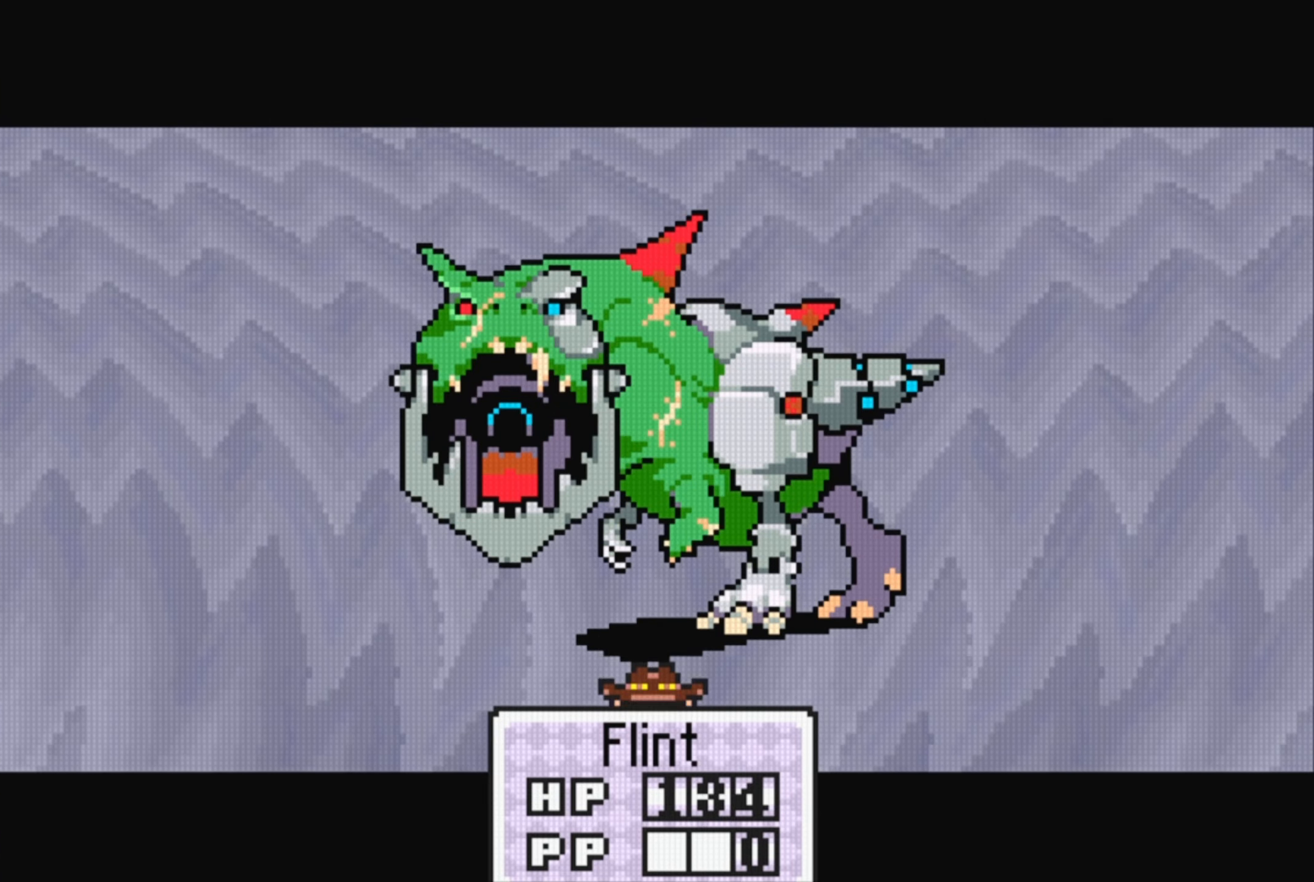
Gameplay with a controller (Nintendo layout); each line is a JSON object with the inputs held at the frame after it. "events" lists button and stick changes between this image and that frame as [ms after this image, input, new state], when the widget could be followed in between. Not read: L3 R3.
{"buttons": [], "events": []}
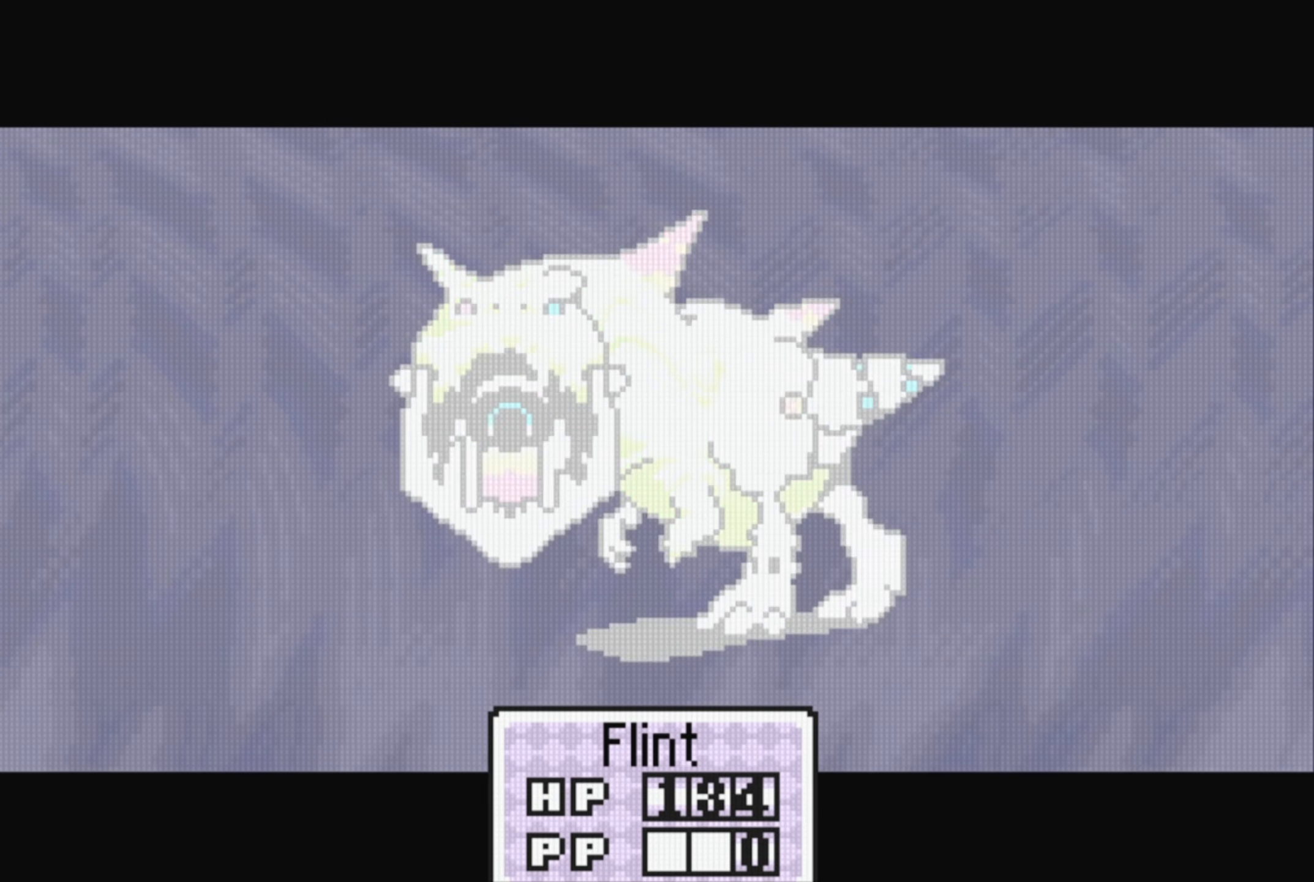
{"buttons": ["A"], "events": [[416, "A", "down"]]}
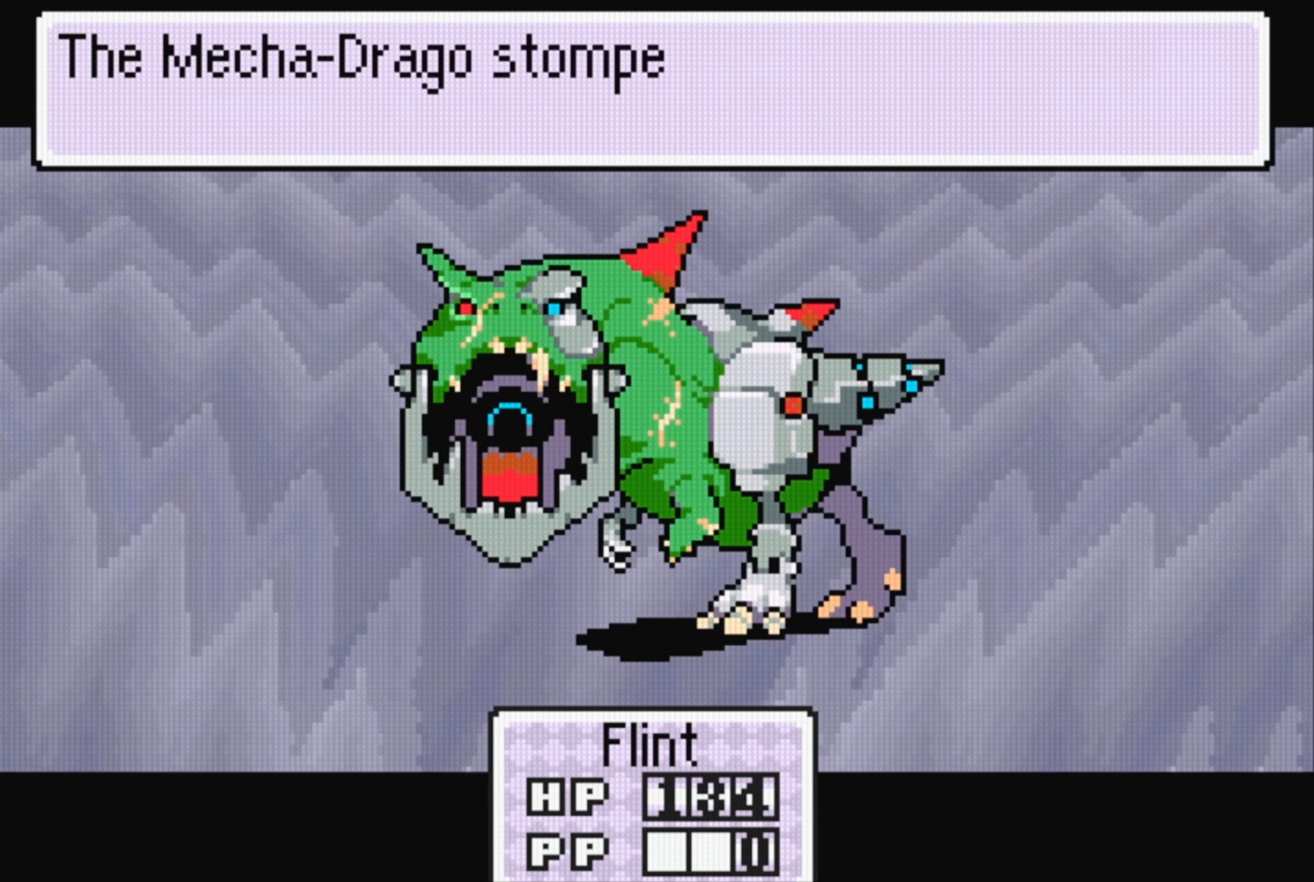
{"buttons": [], "events": [[33, "A", "up"]]}
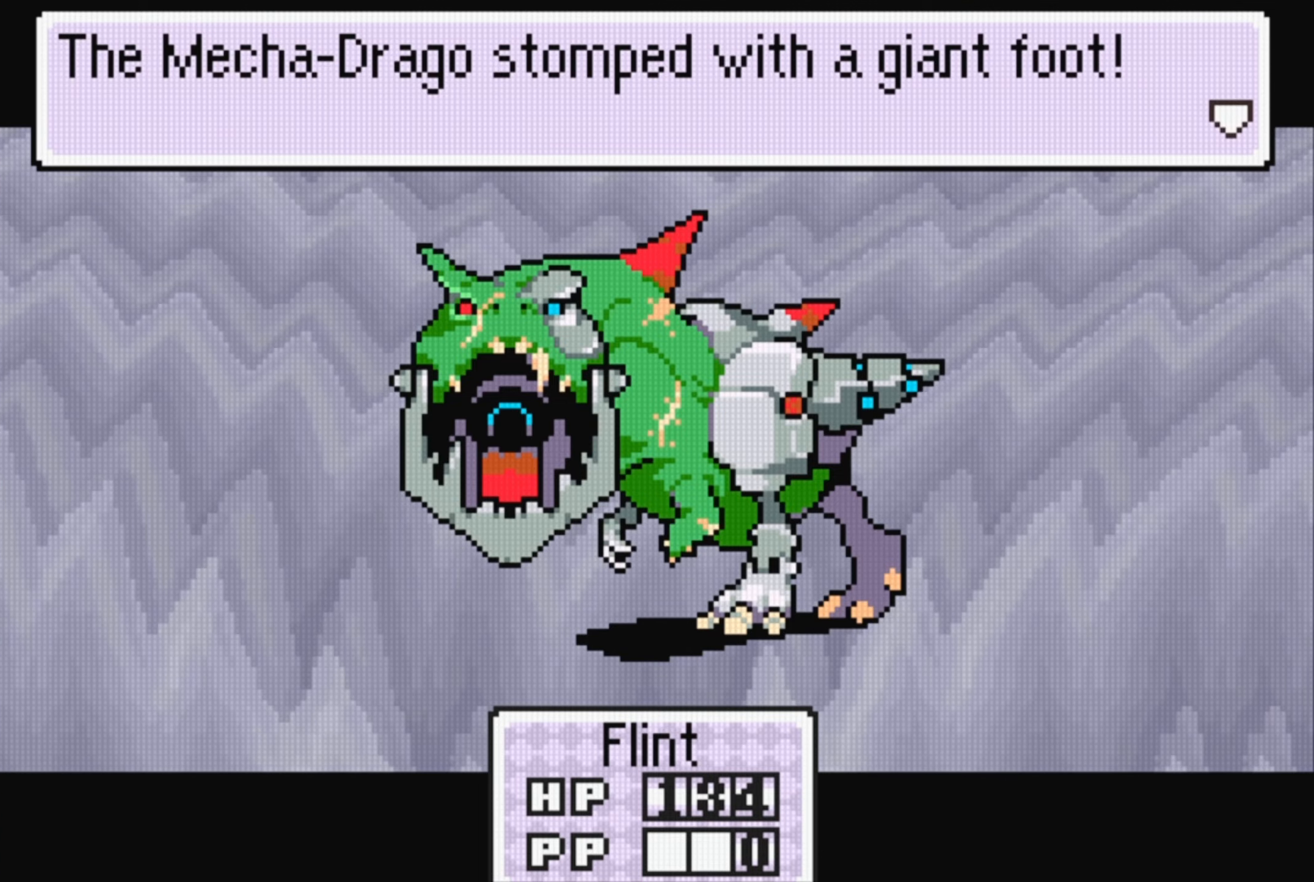
{"buttons": [], "events": [[100, "A", "down"], [267, "A", "up"]]}
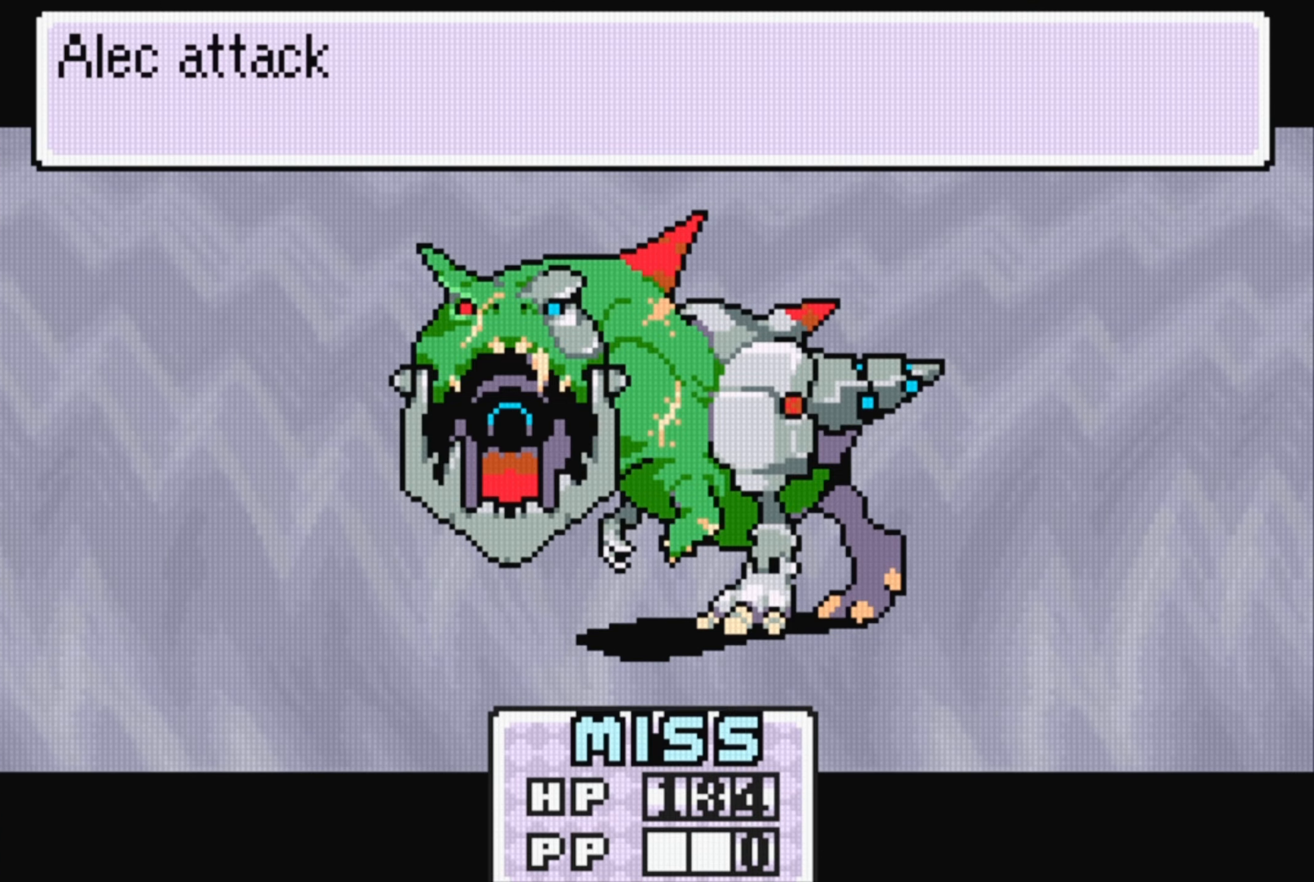
{"buttons": [], "events": []}
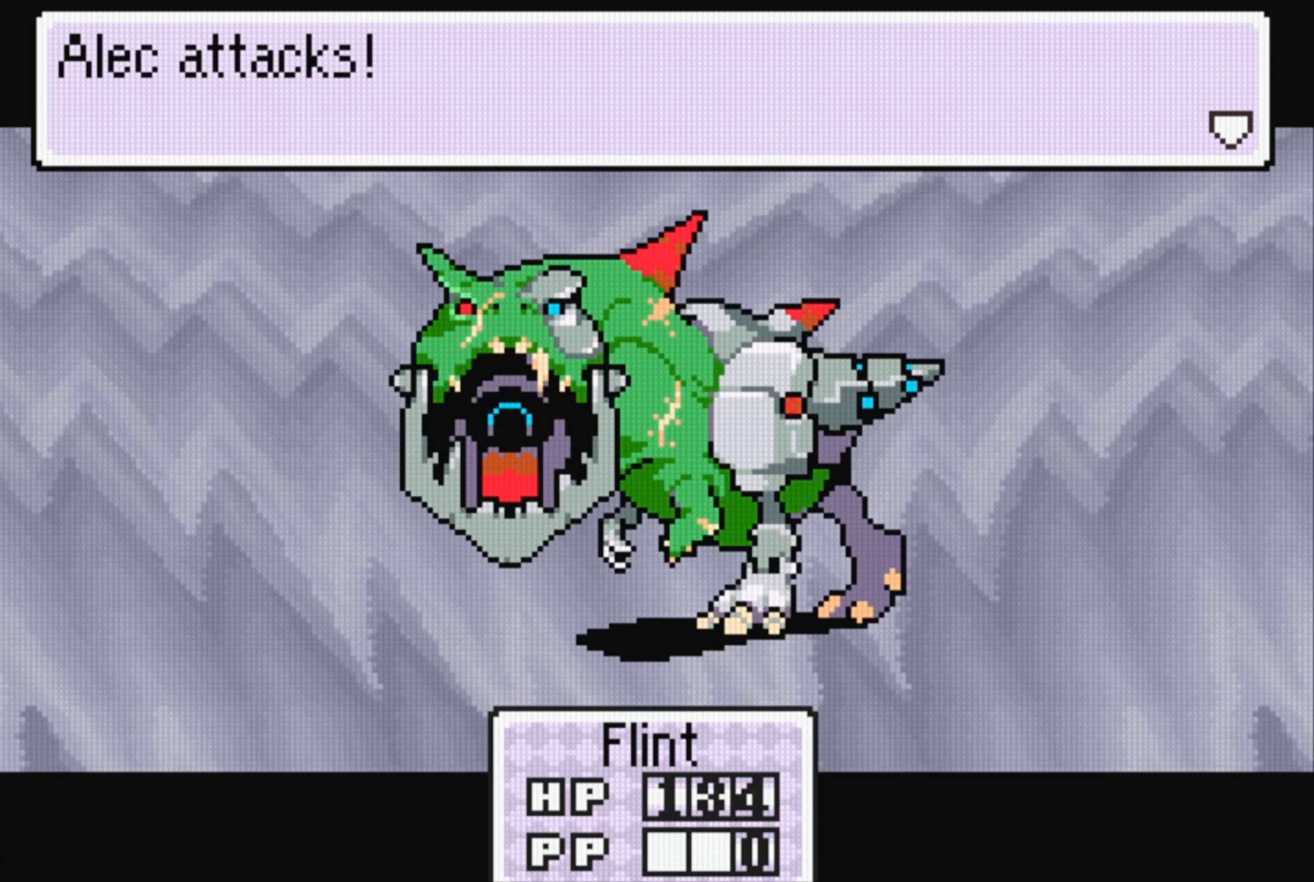
{"buttons": [], "events": [[167, "A", "down"], [283, "A", "up"]]}
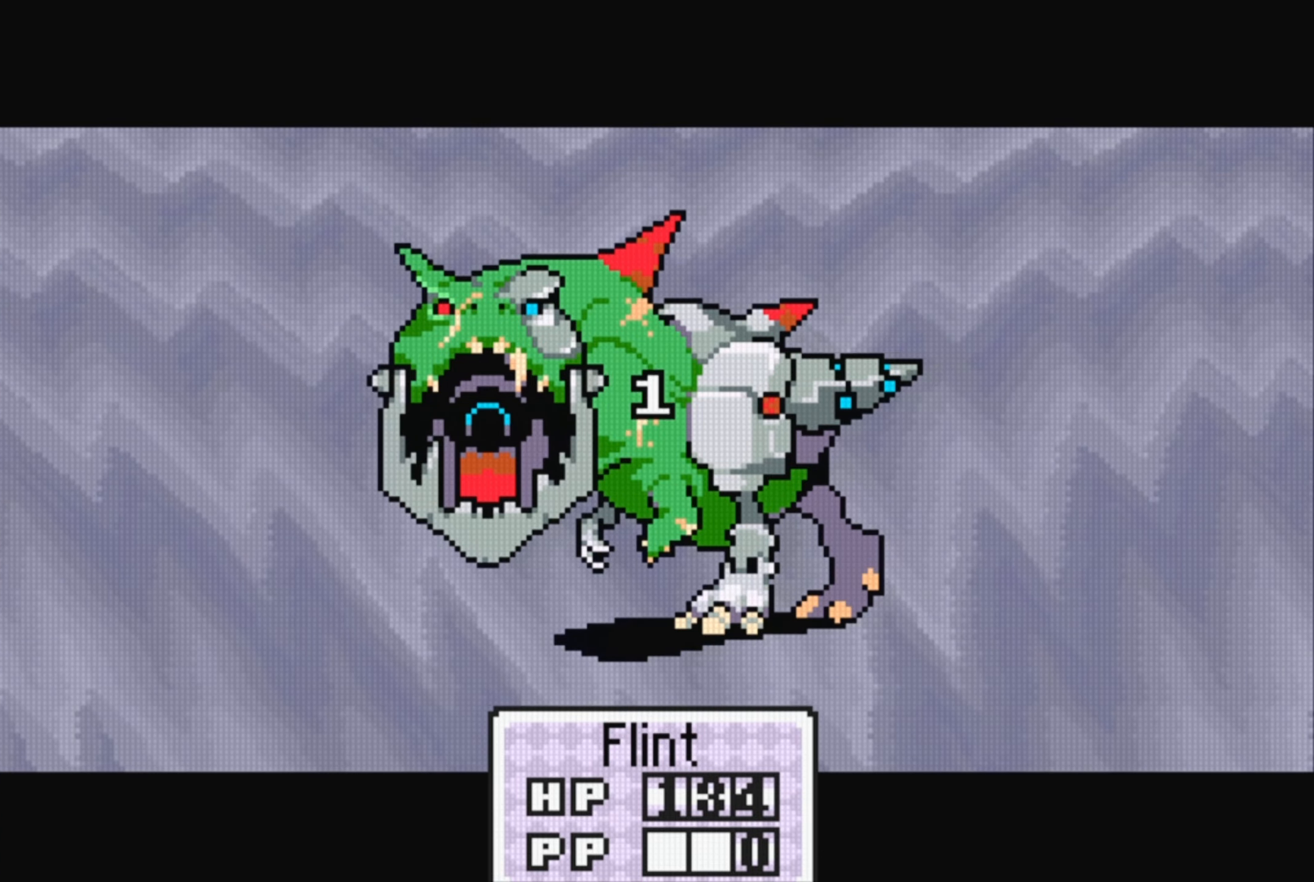
{"buttons": [], "events": [[350, "A", "down"], [467, "A", "up"]]}
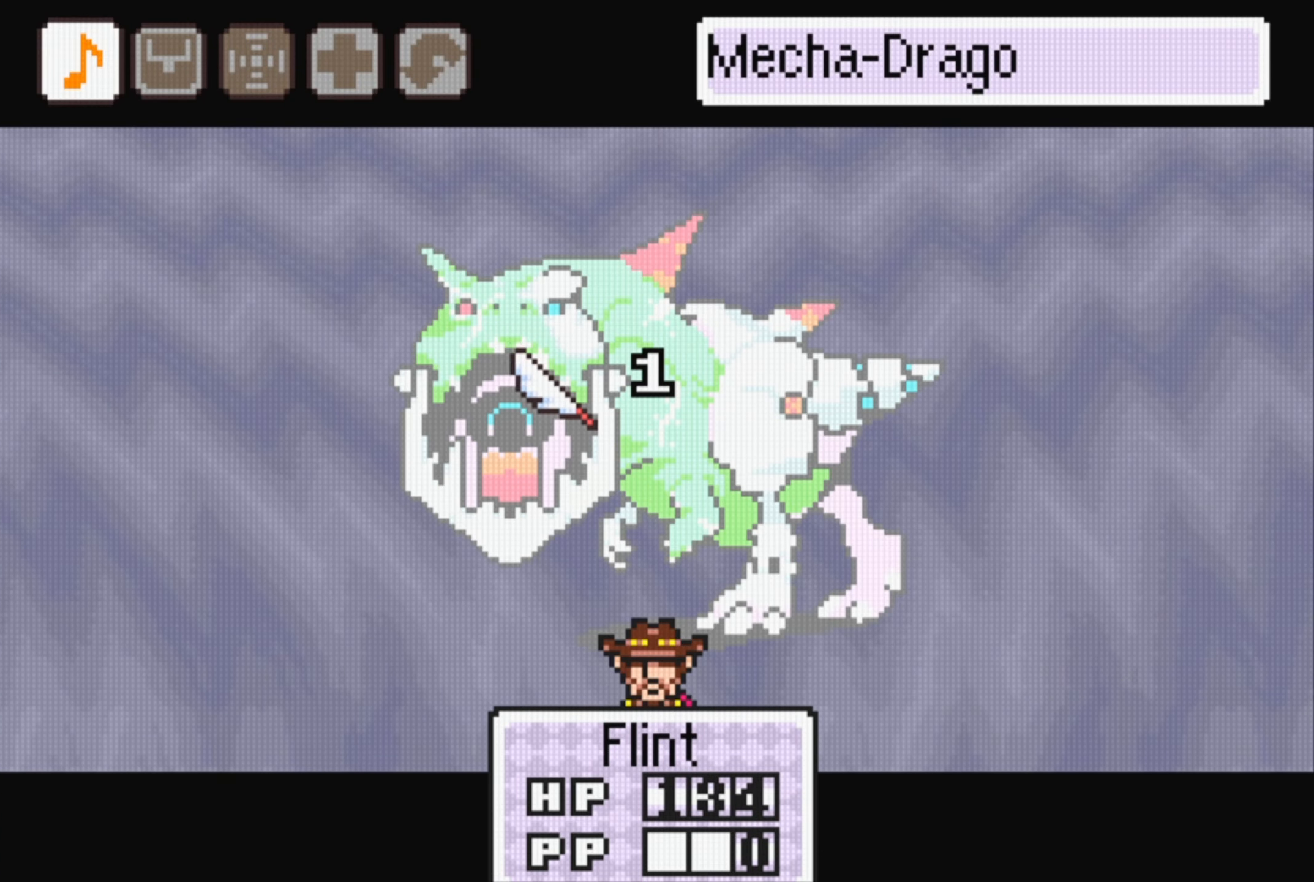
{"buttons": [], "events": [[383, "A", "down"], [450, "A", "up"]]}
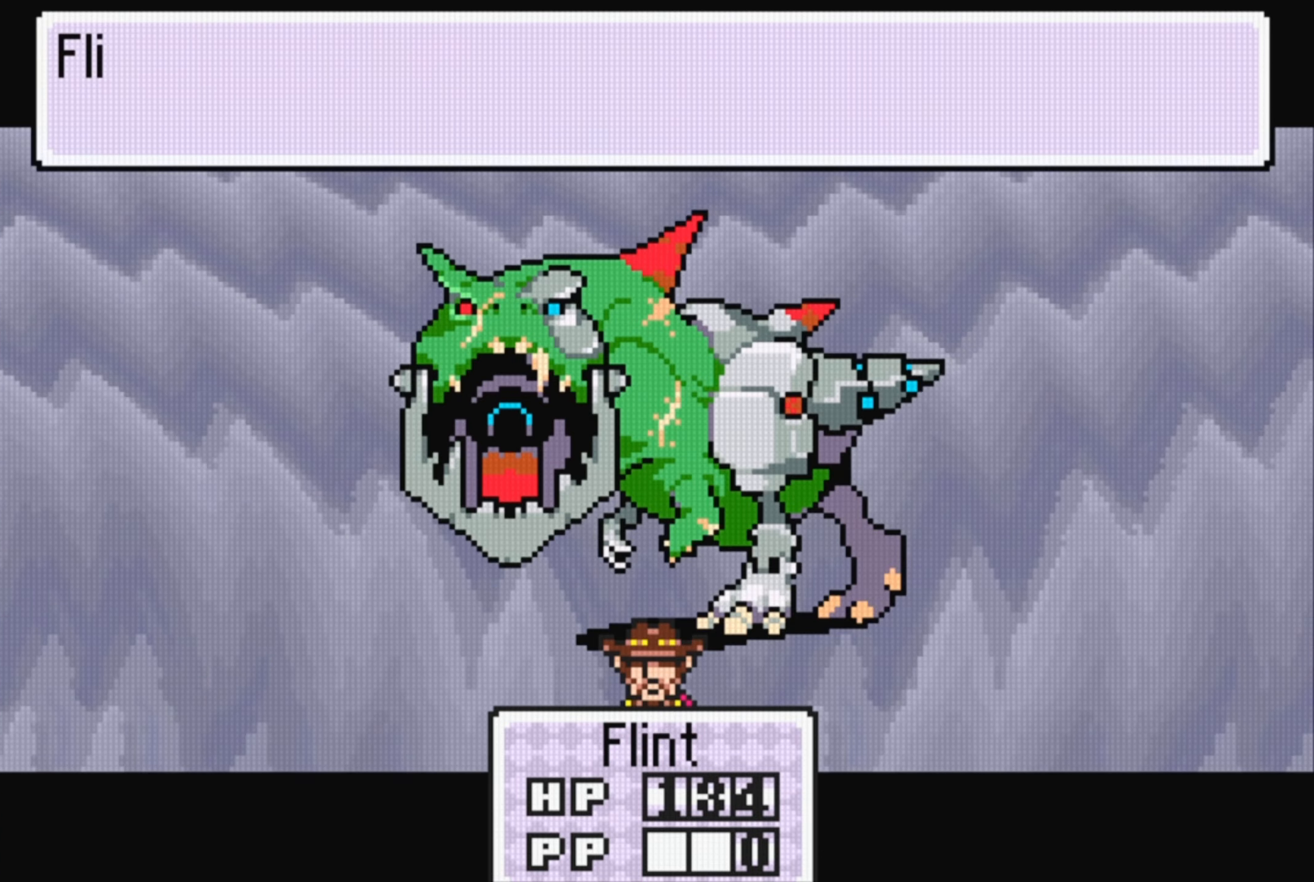
{"buttons": [], "events": [[67, "A", "down"], [133, "A", "up"]]}
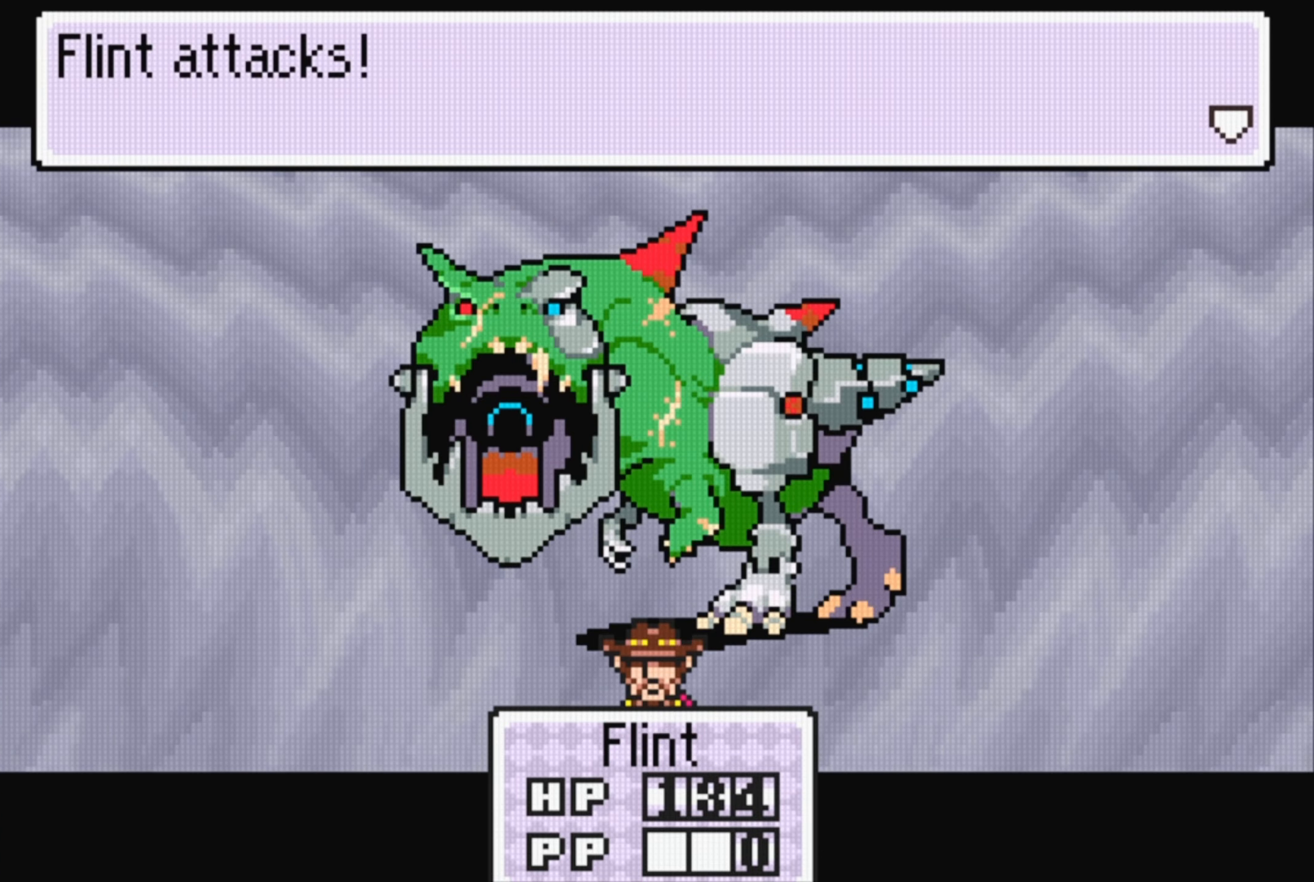
{"buttons": [], "events": [[17, "A", "down"], [117, "A", "up"]]}
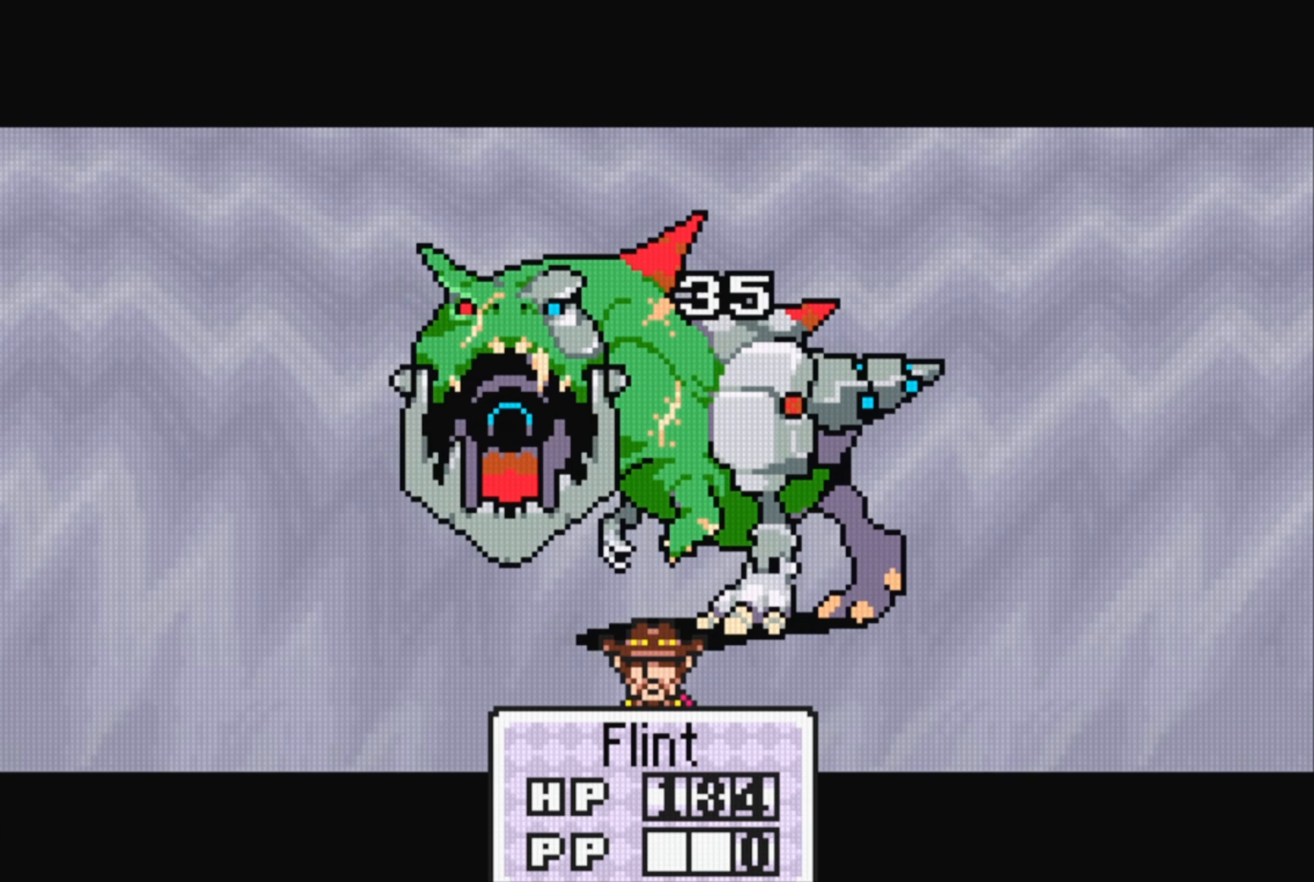
{"buttons": [], "events": [[350, "A", "down"], [450, "A", "up"]]}
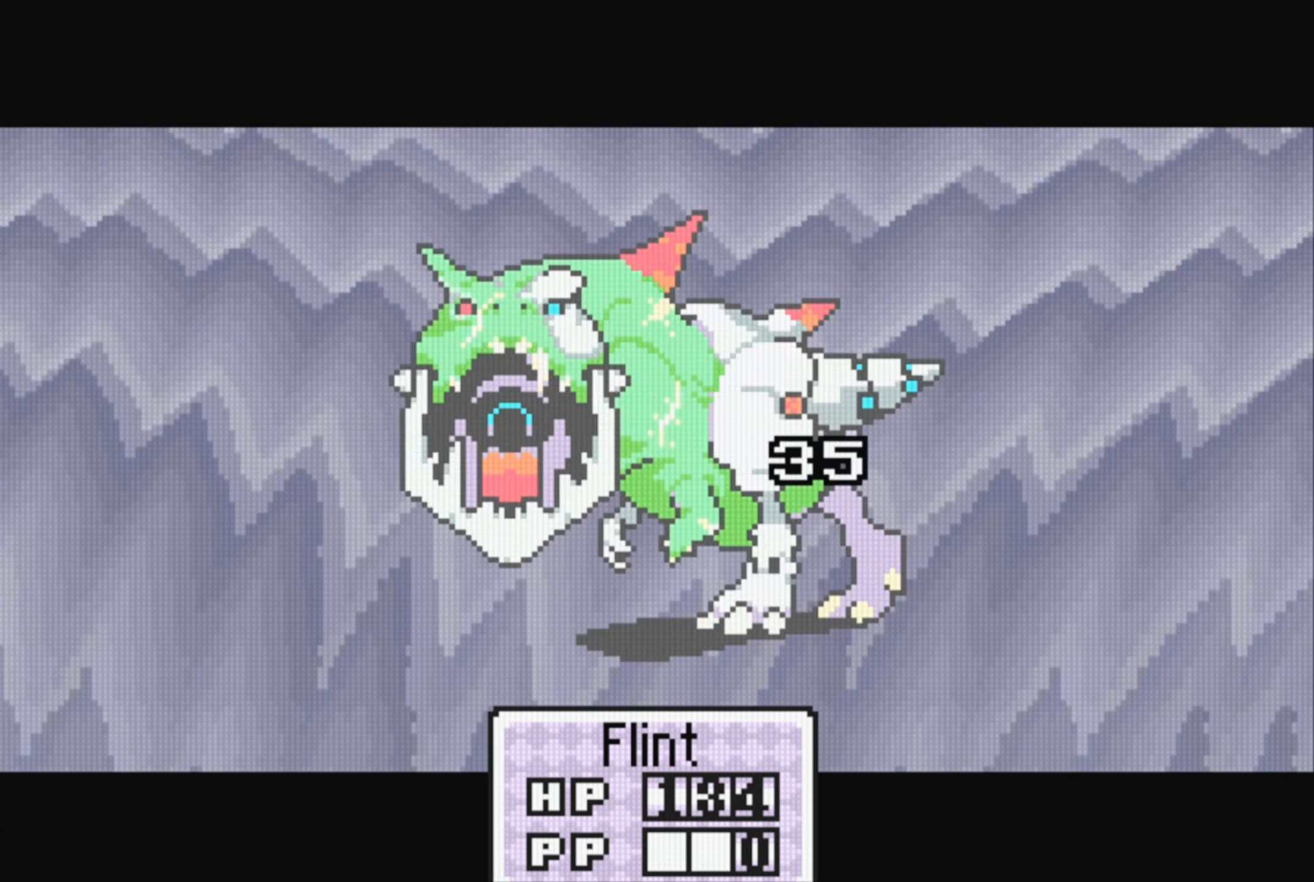
{"buttons": [], "events": []}
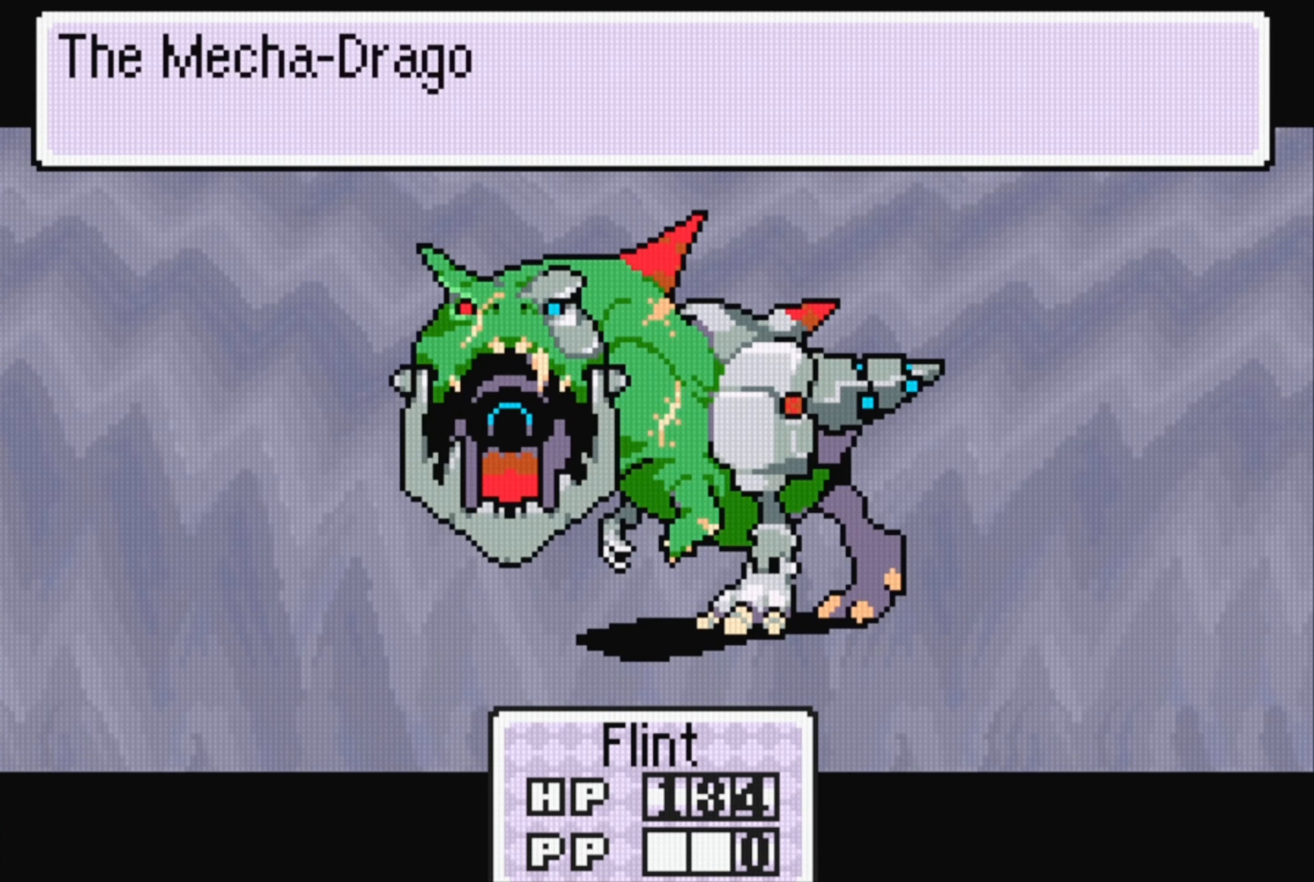
{"buttons": [], "events": [[250, "A", "down"], [367, "A", "up"]]}
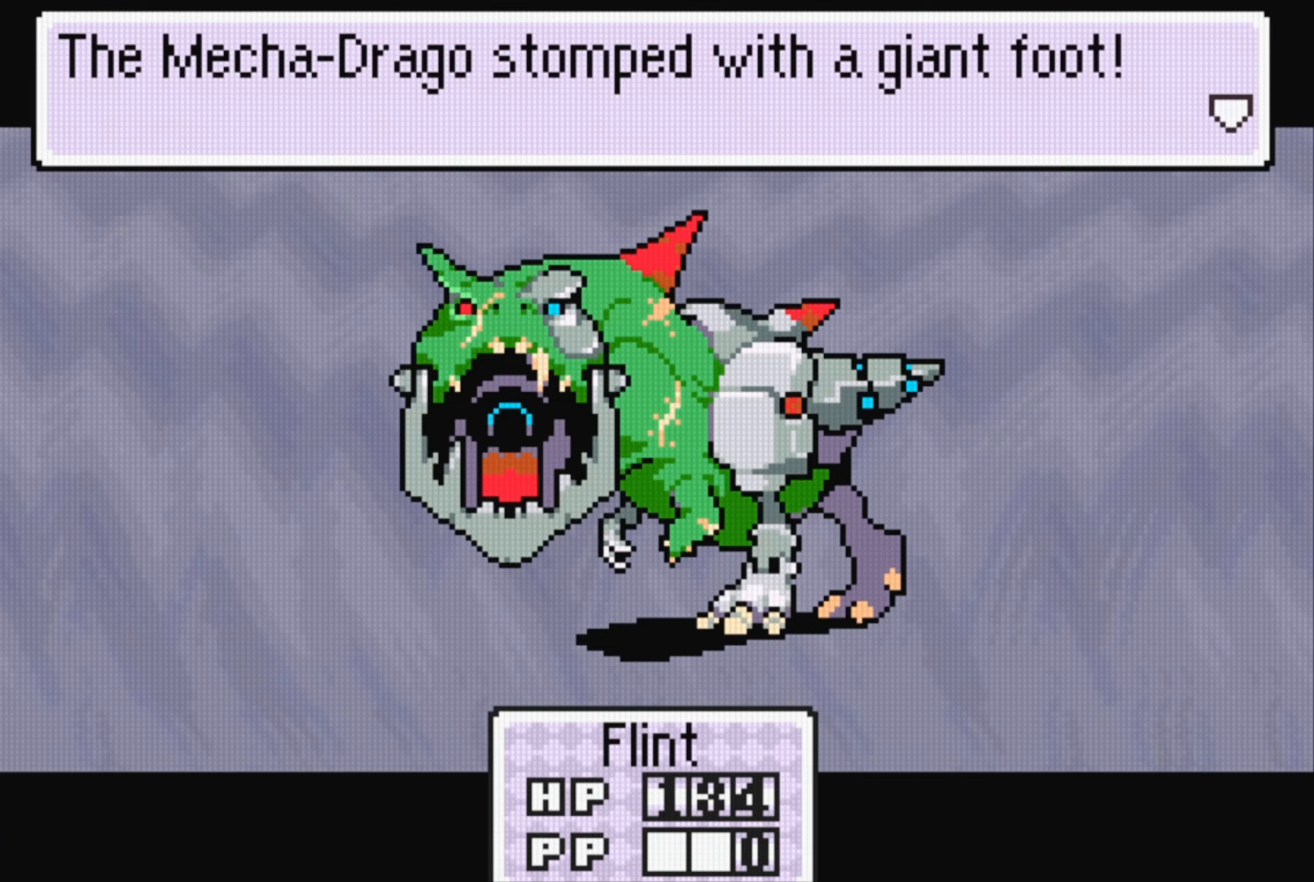
{"buttons": [], "events": [[234, "A", "down"], [367, "A", "up"]]}
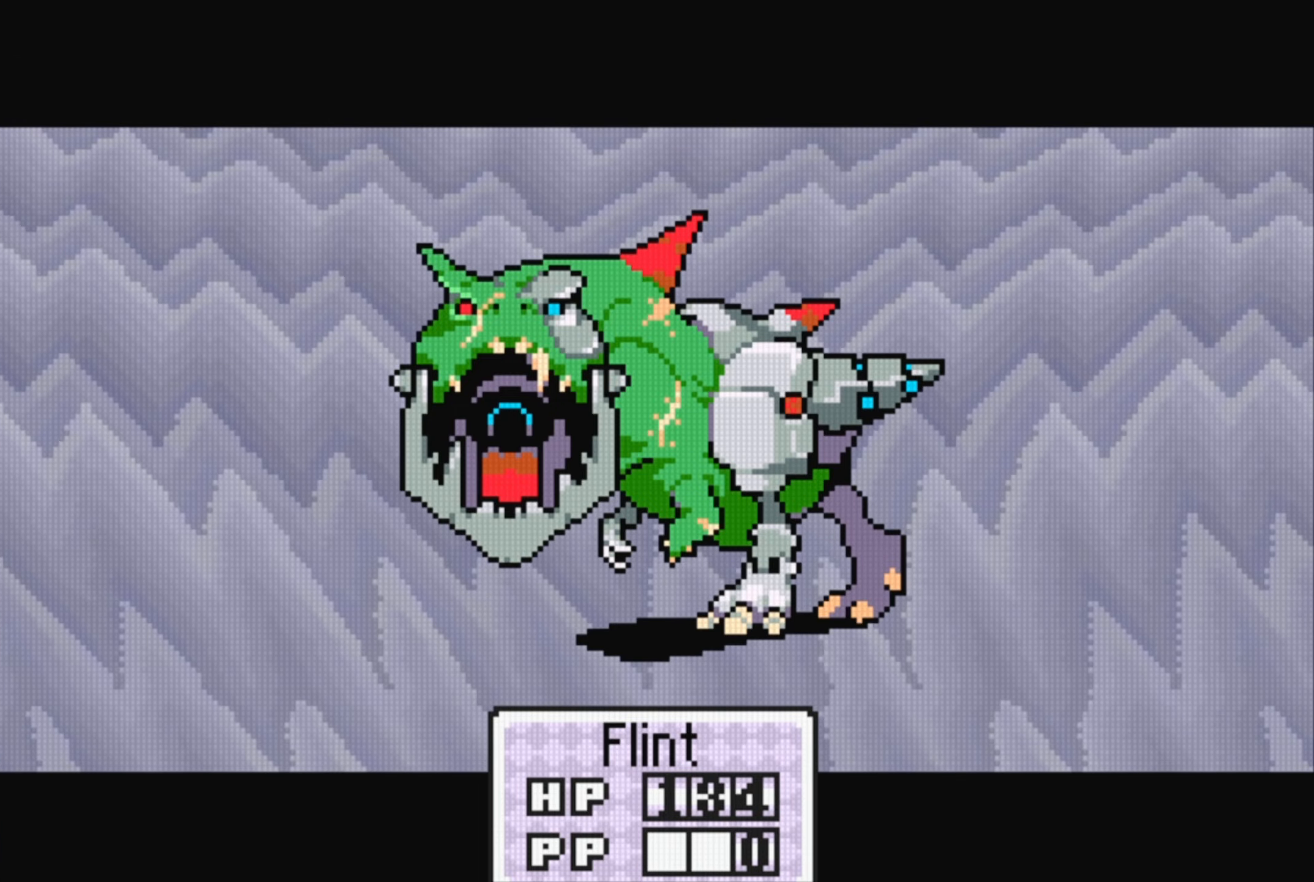
{"buttons": [], "events": []}
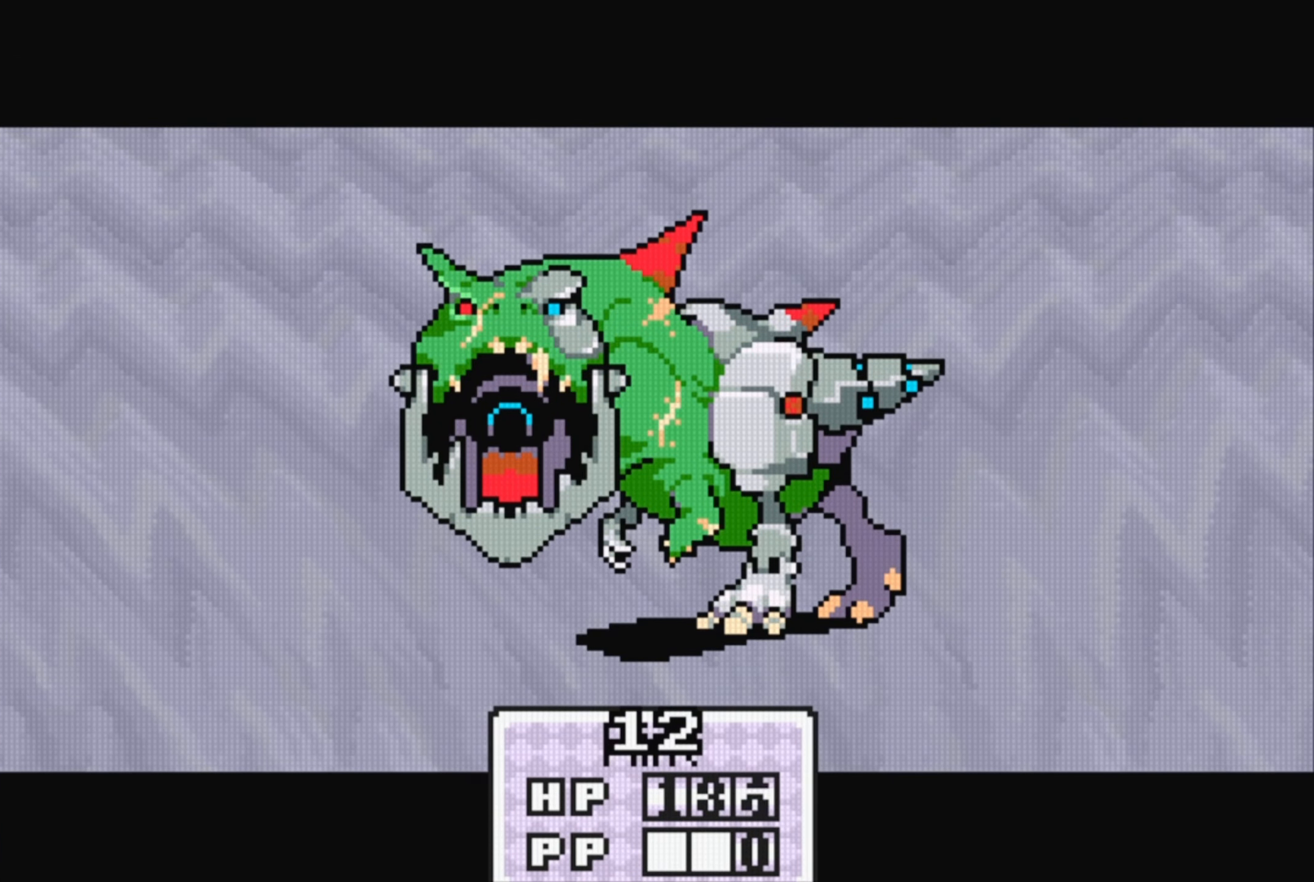
{"buttons": [], "events": []}
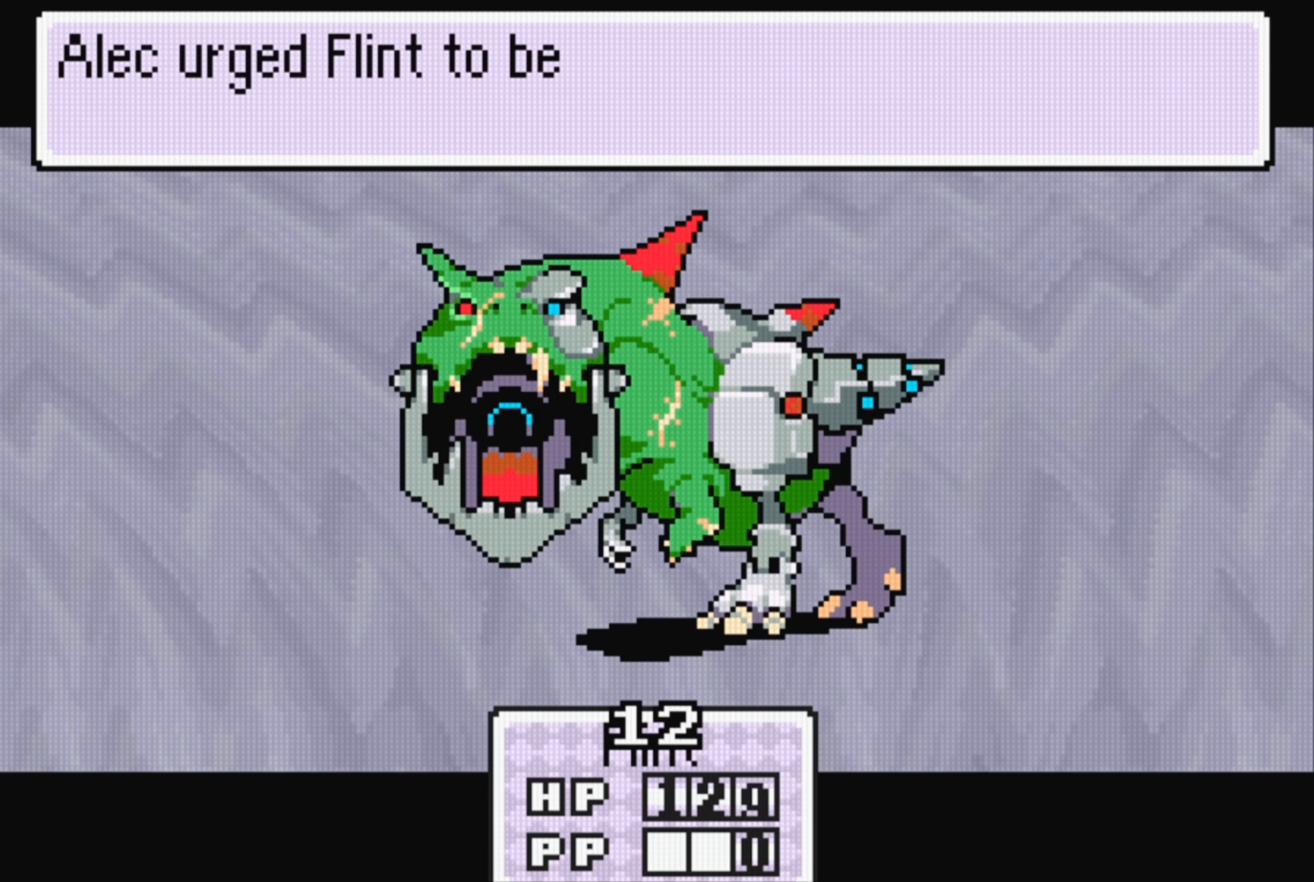
{"buttons": [], "events": [[117, "A", "down"], [217, "A", "up"]]}
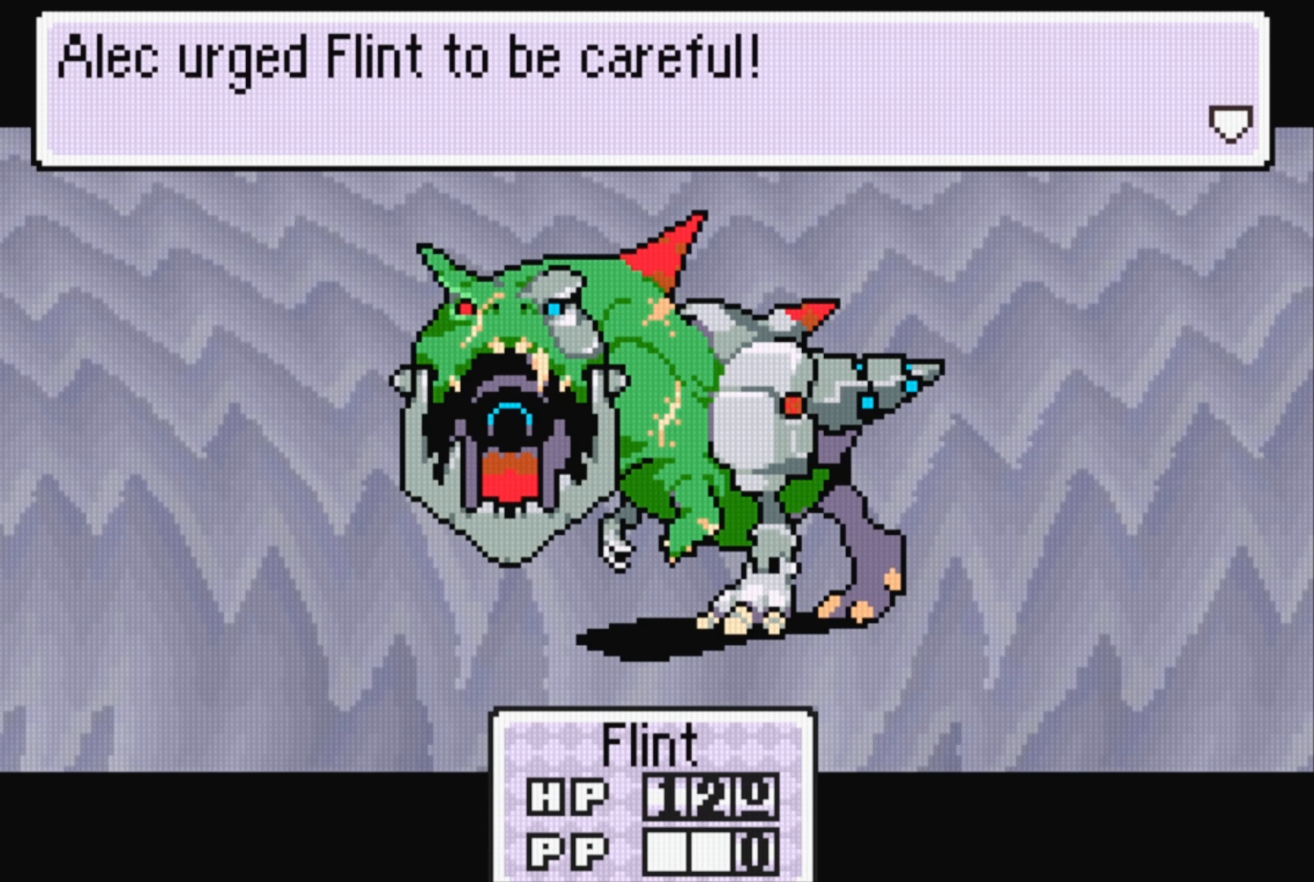
{"buttons": ["A"], "events": [[50, "A", "down"], [134, "A", "up"], [500, "A", "down"]]}
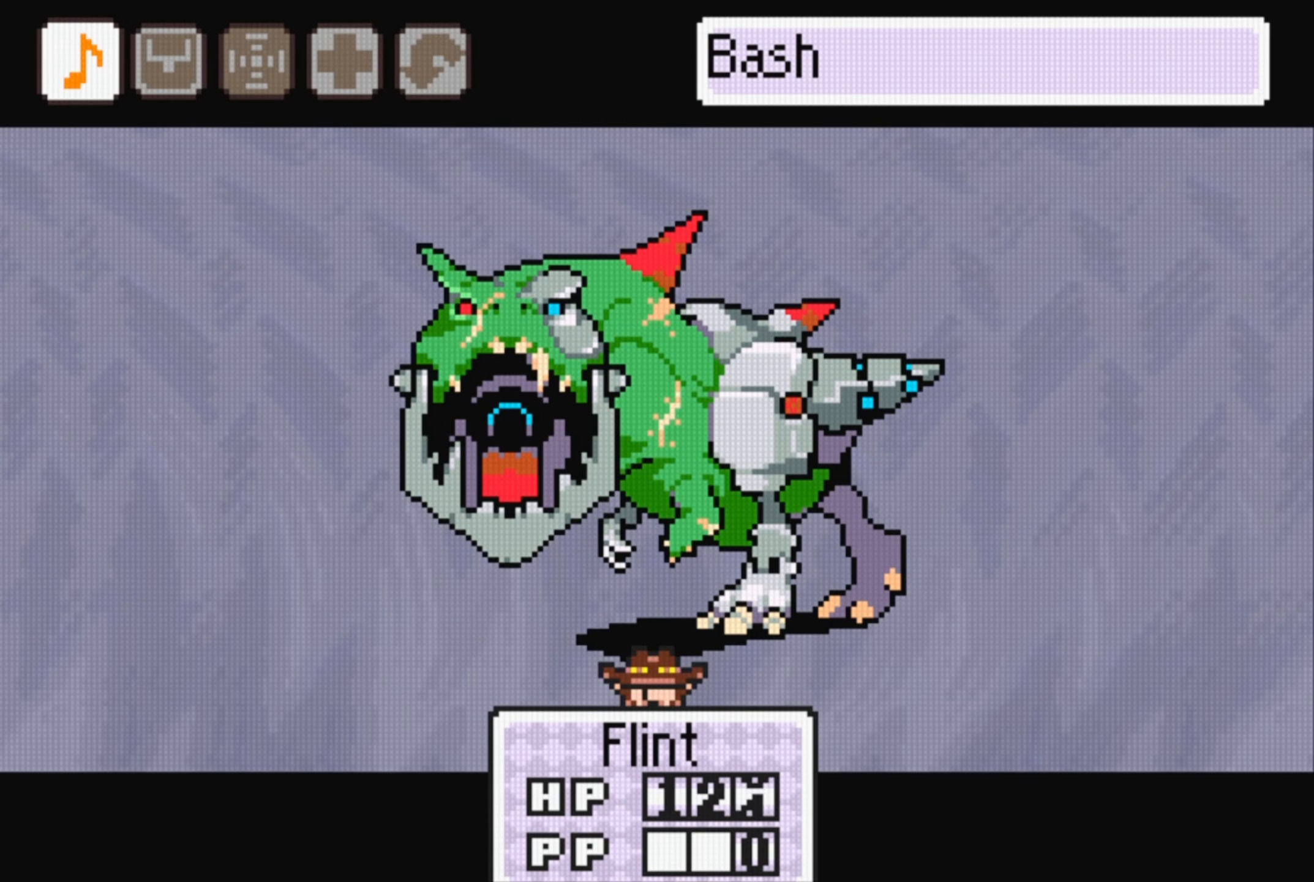
{"buttons": [], "events": [[134, "A", "up"], [400, "A", "down"], [450, "A", "up"]]}
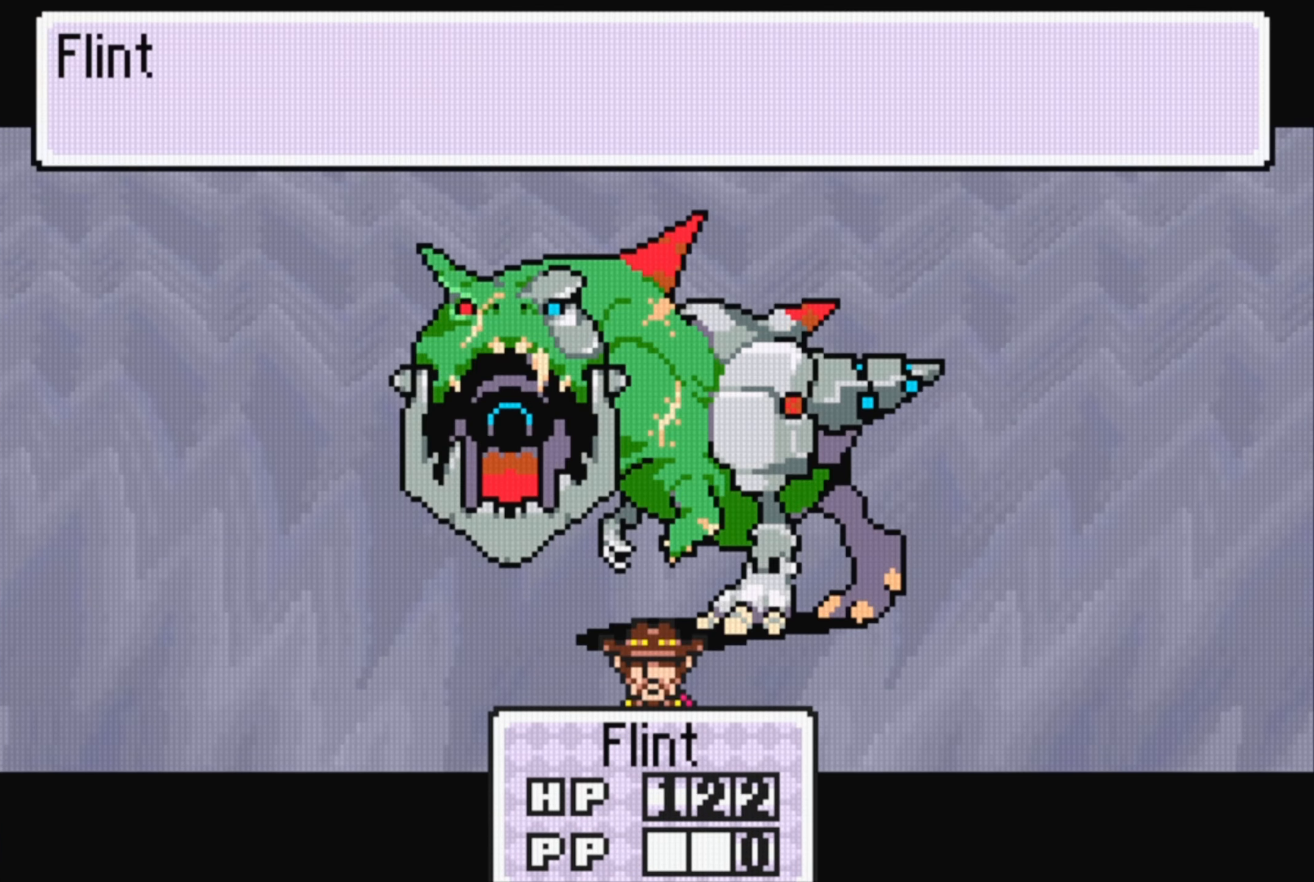
{"buttons": ["A"], "events": [[50, "A", "down"], [167, "A", "up"], [417, "A", "down"]]}
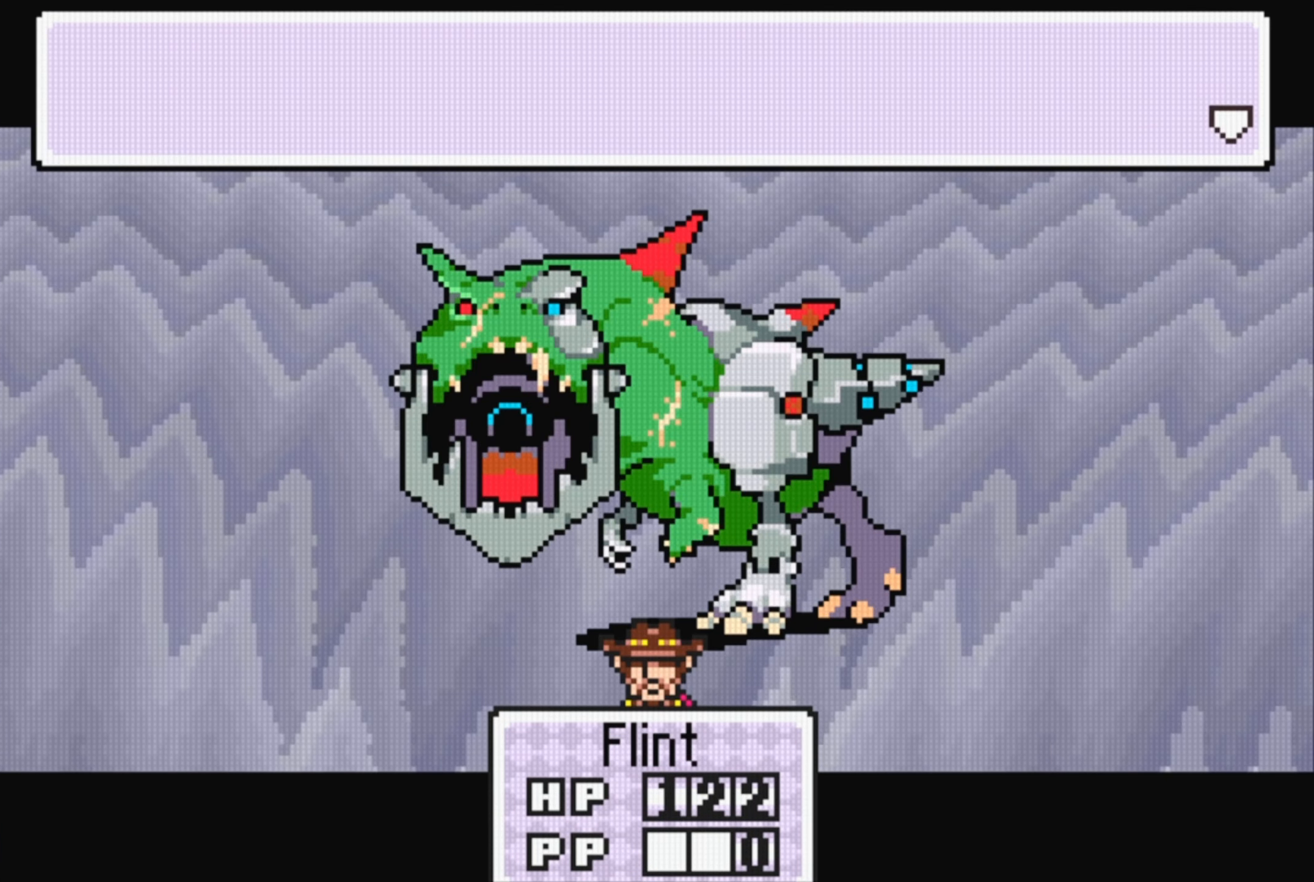
{"buttons": [], "events": [[67, "A", "up"]]}
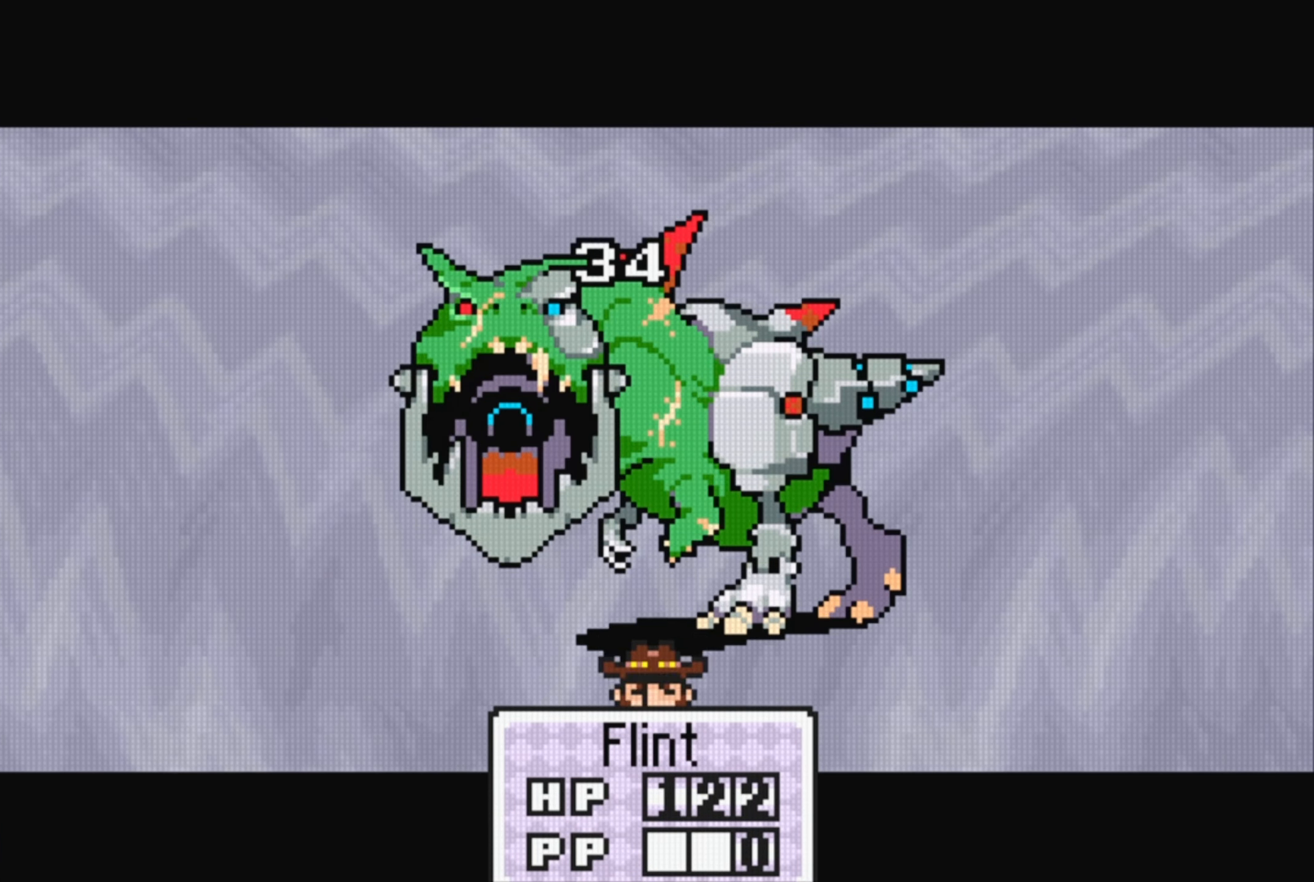
{"buttons": [], "events": []}
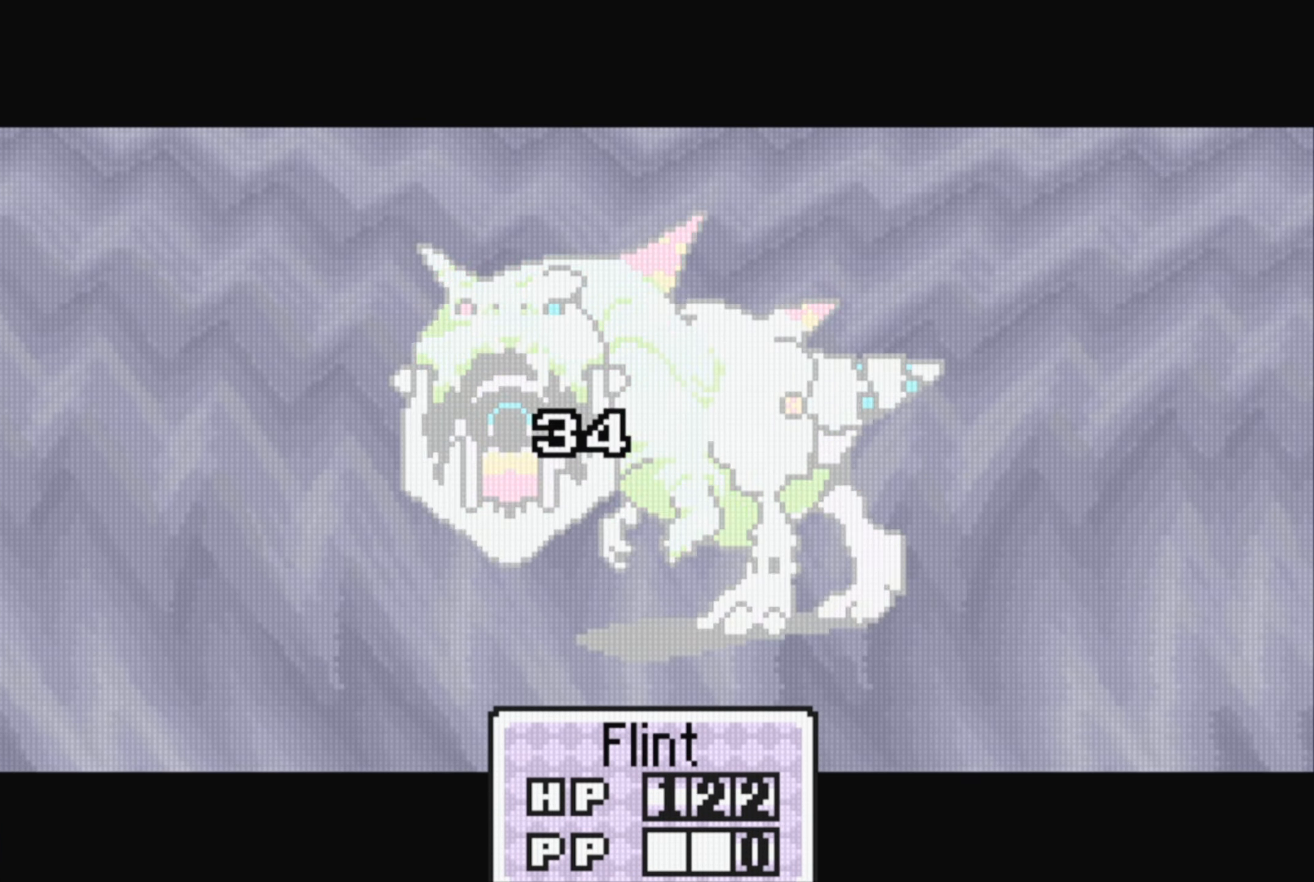
{"buttons": [], "events": [[50, "A", "down"], [184, "A", "up"]]}
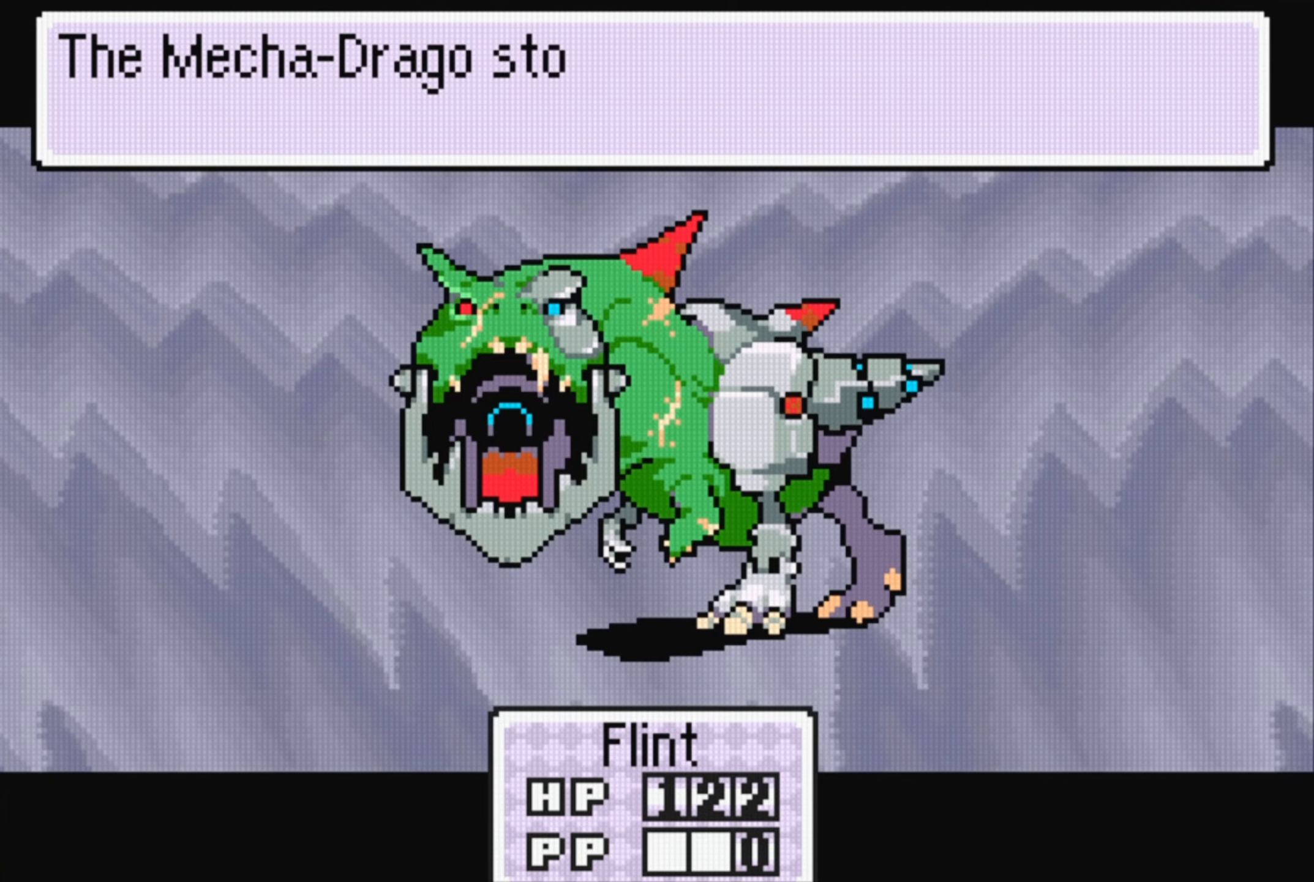
{"buttons": ["A"], "events": [[83, "A", "down"], [216, "A", "up"], [500, "A", "down"]]}
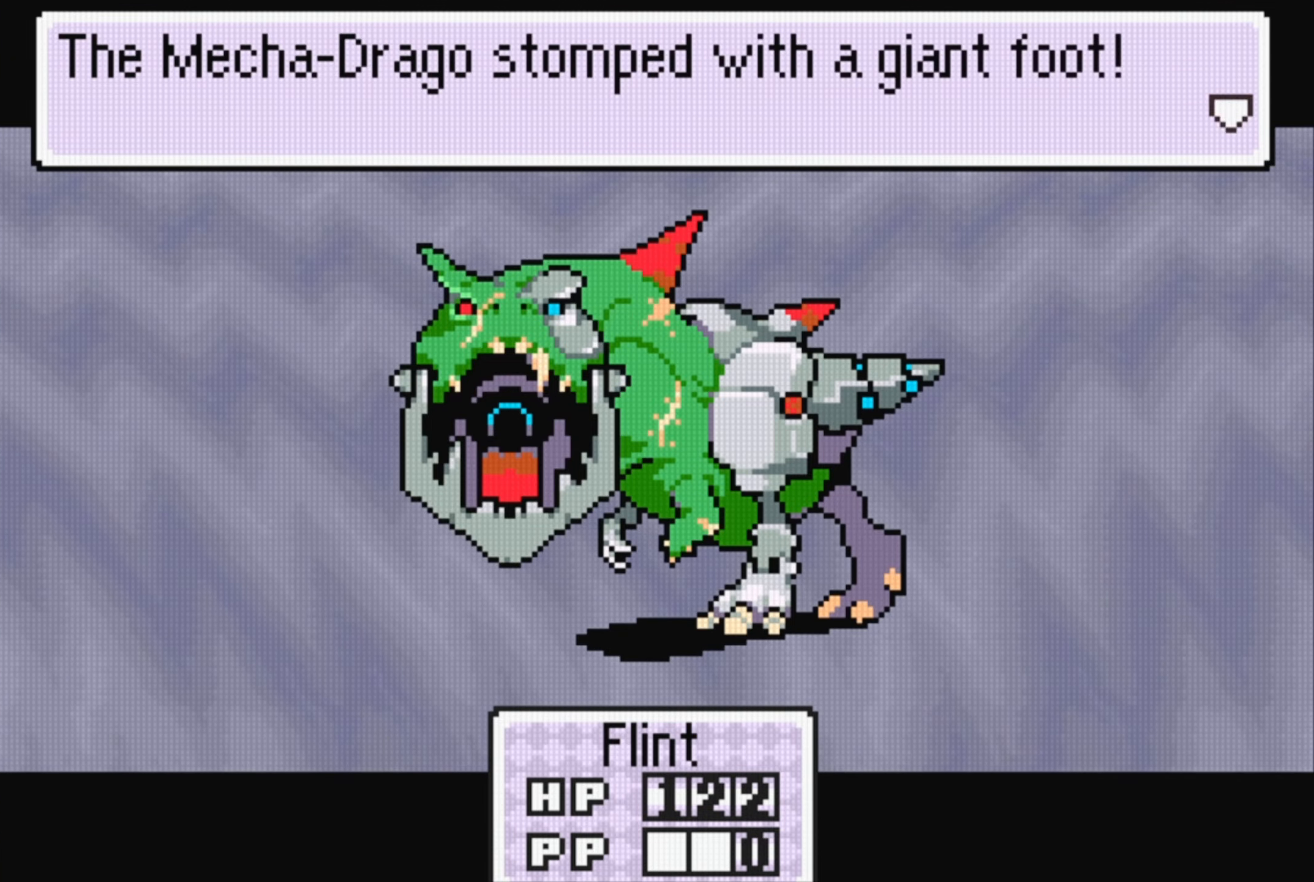
{"buttons": [], "events": [[166, "A", "up"]]}
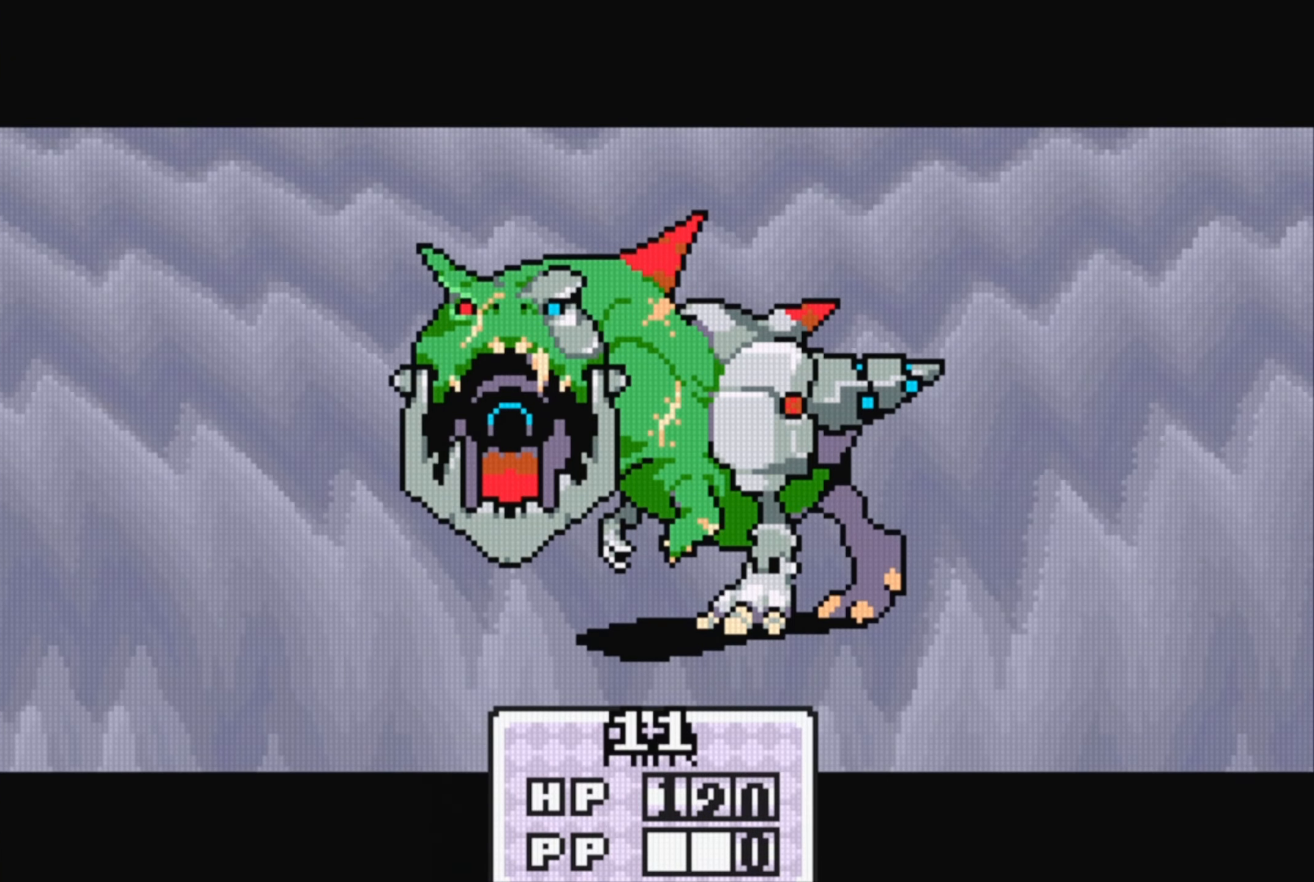
{"buttons": ["A"], "events": [[400, "A", "down"]]}
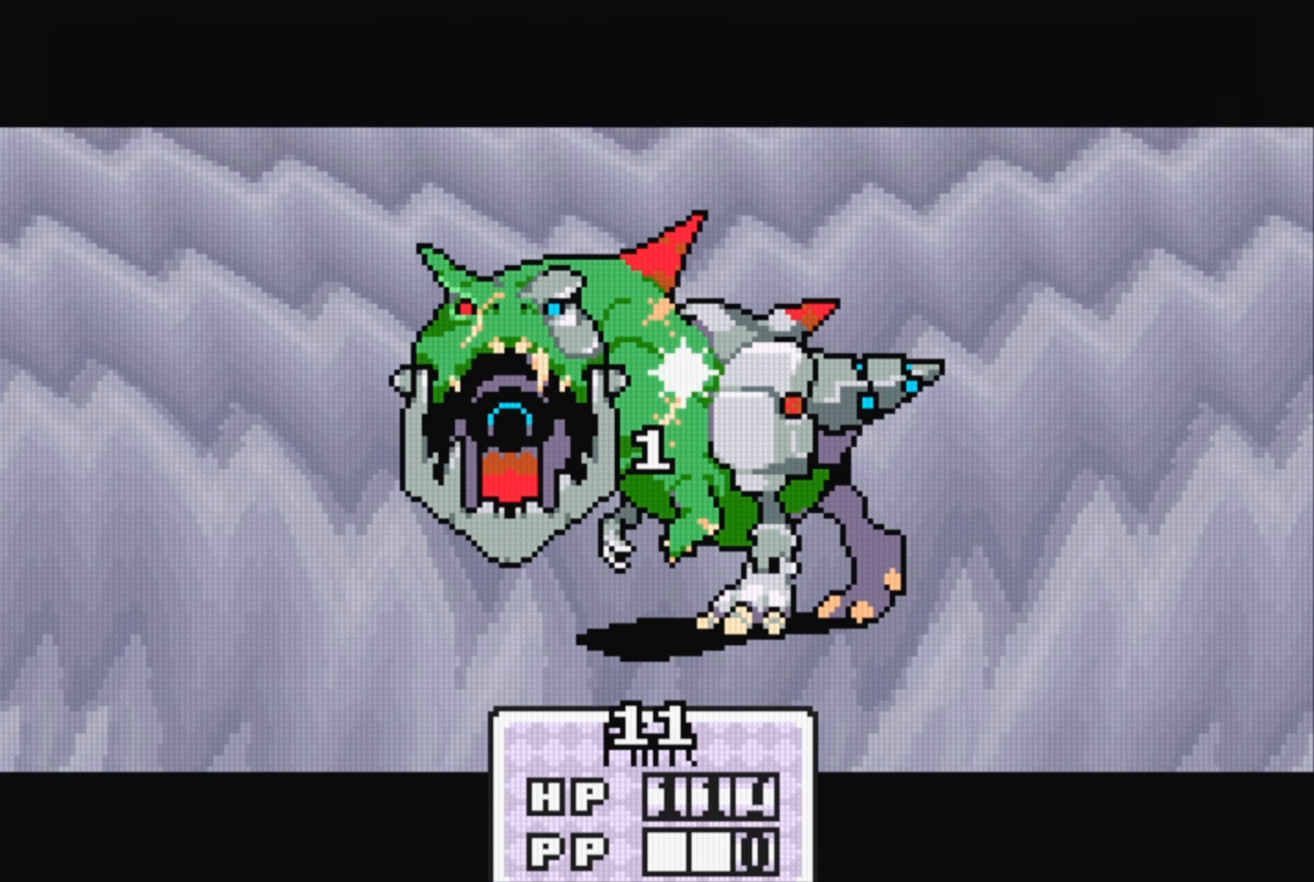
{"buttons": [], "events": [[33, "A", "up"], [133, "A", "down"], [250, "A", "up"], [350, "A", "down"], [433, "A", "up"]]}
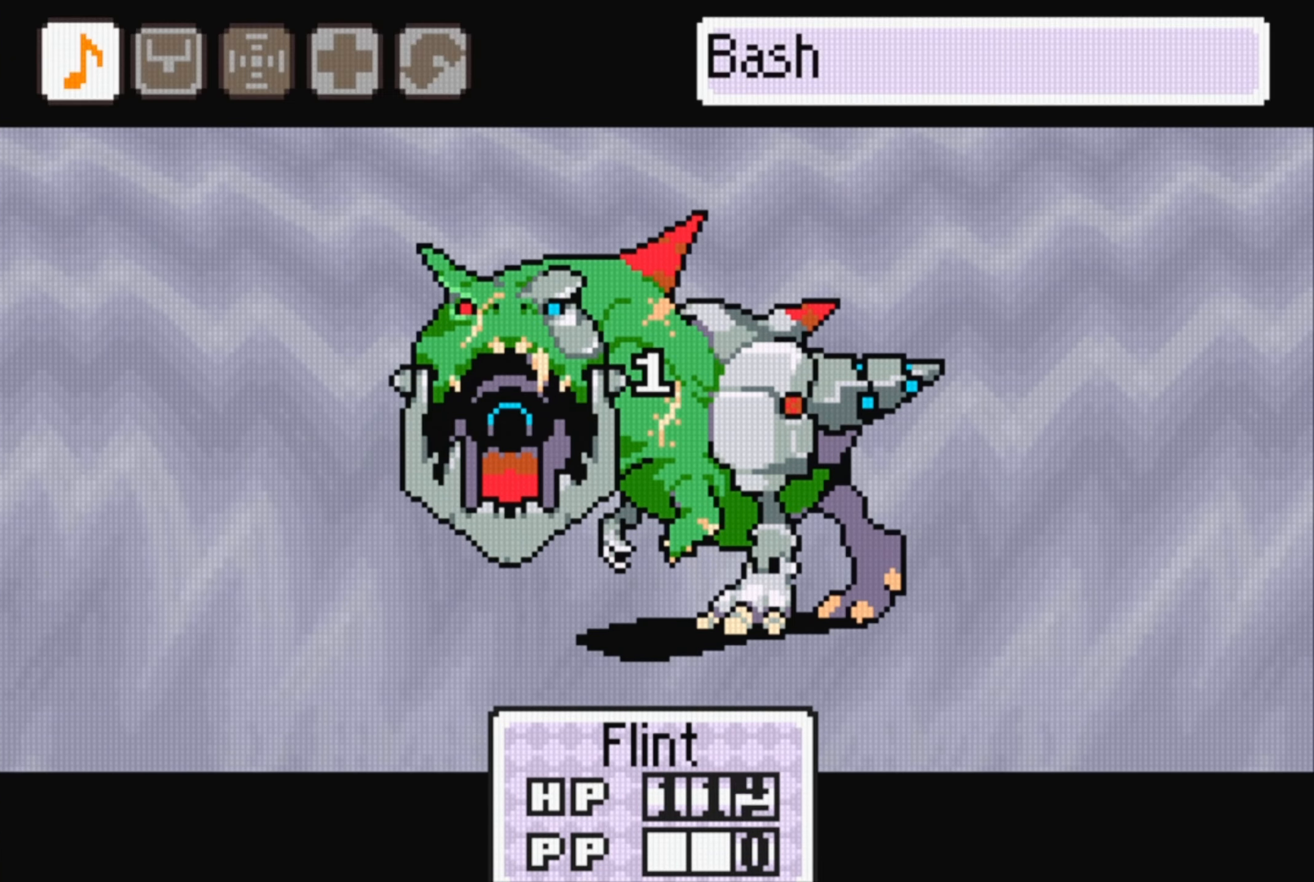
{"buttons": ["A"], "events": [[66, "A", "down"], [183, "A", "up"], [300, "A", "down"], [383, "A", "up"], [483, "A", "down"]]}
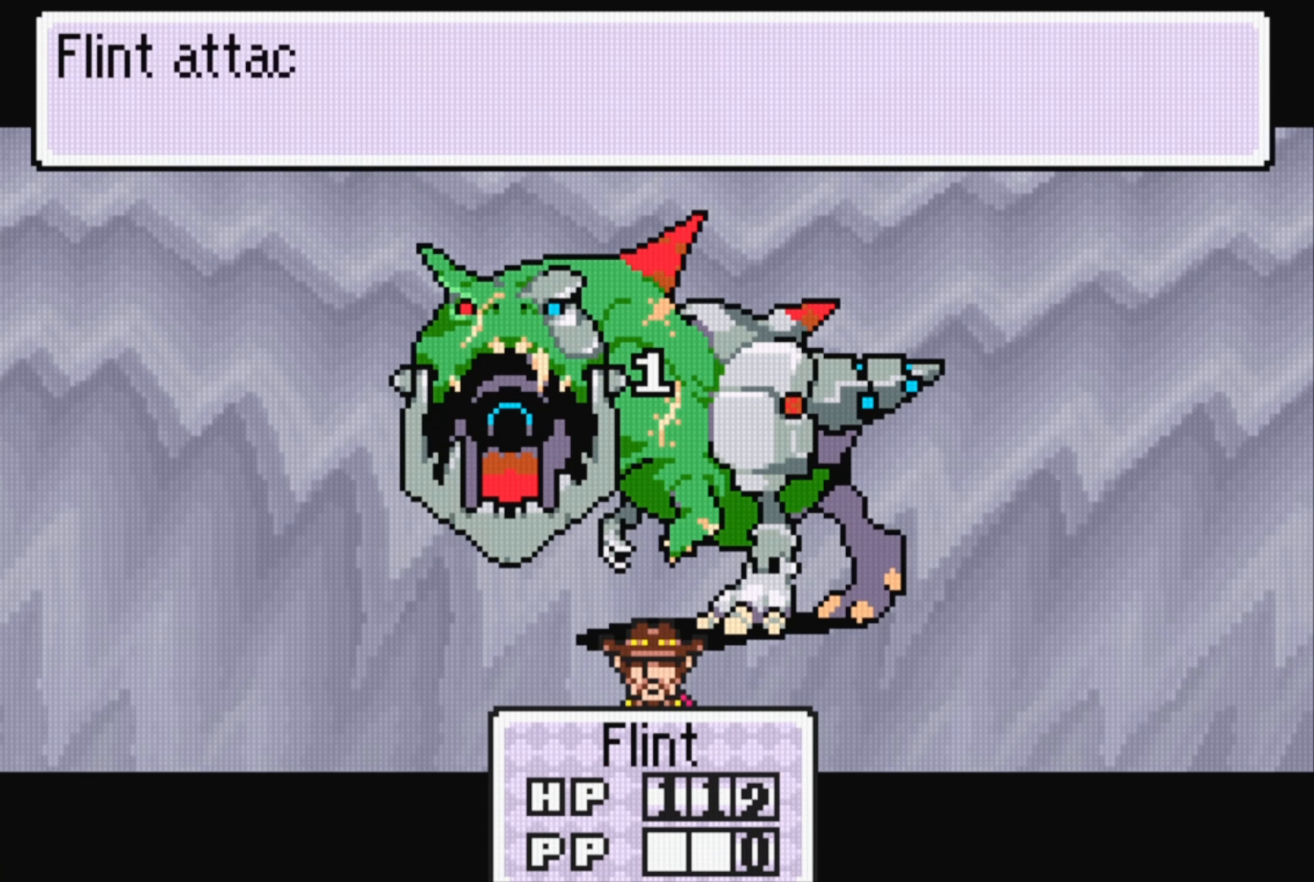
{"buttons": ["A"], "events": [[116, "A", "up"], [200, "A", "down"], [300, "A", "up"], [400, "A", "down"]]}
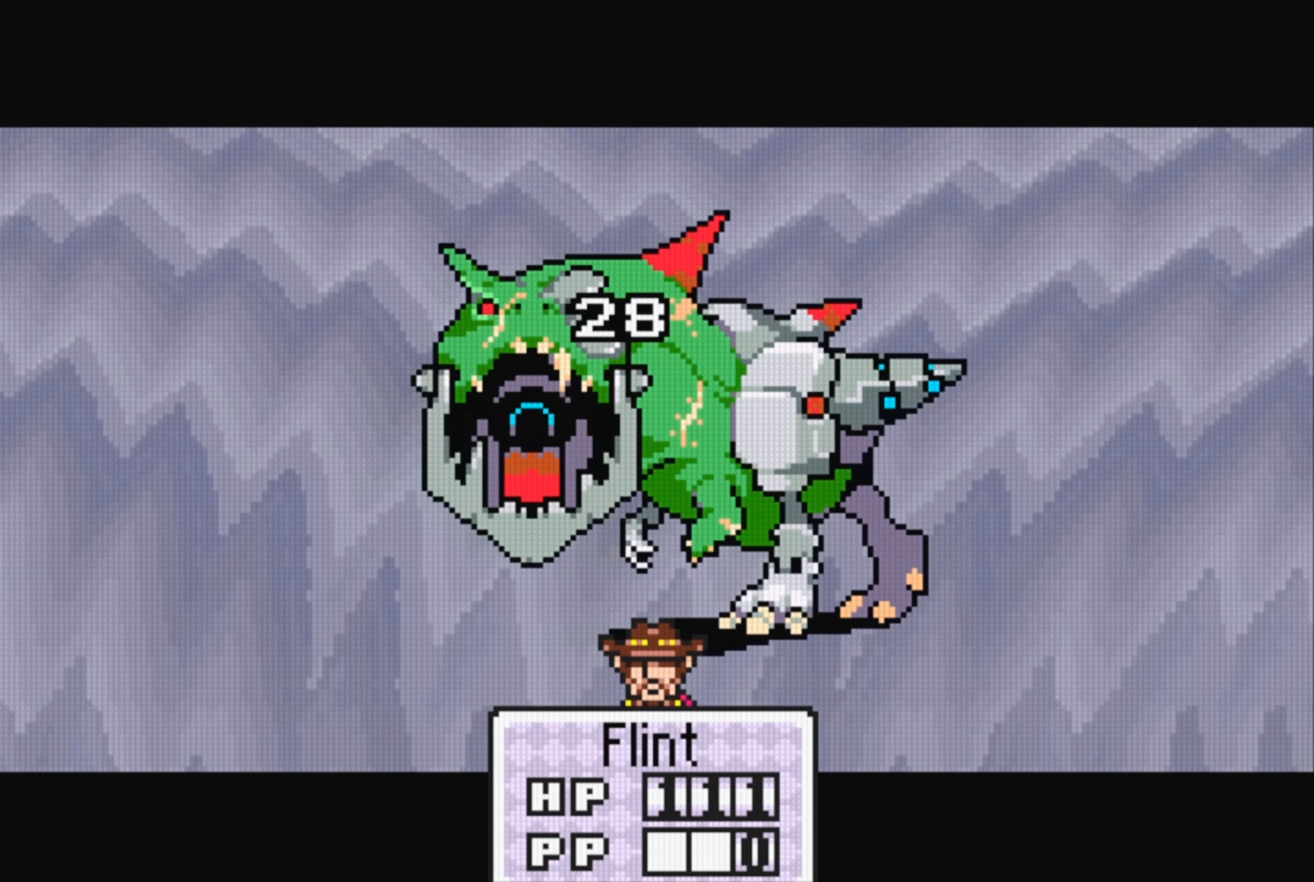
{"buttons": [], "events": [[33, "A", "up"]]}